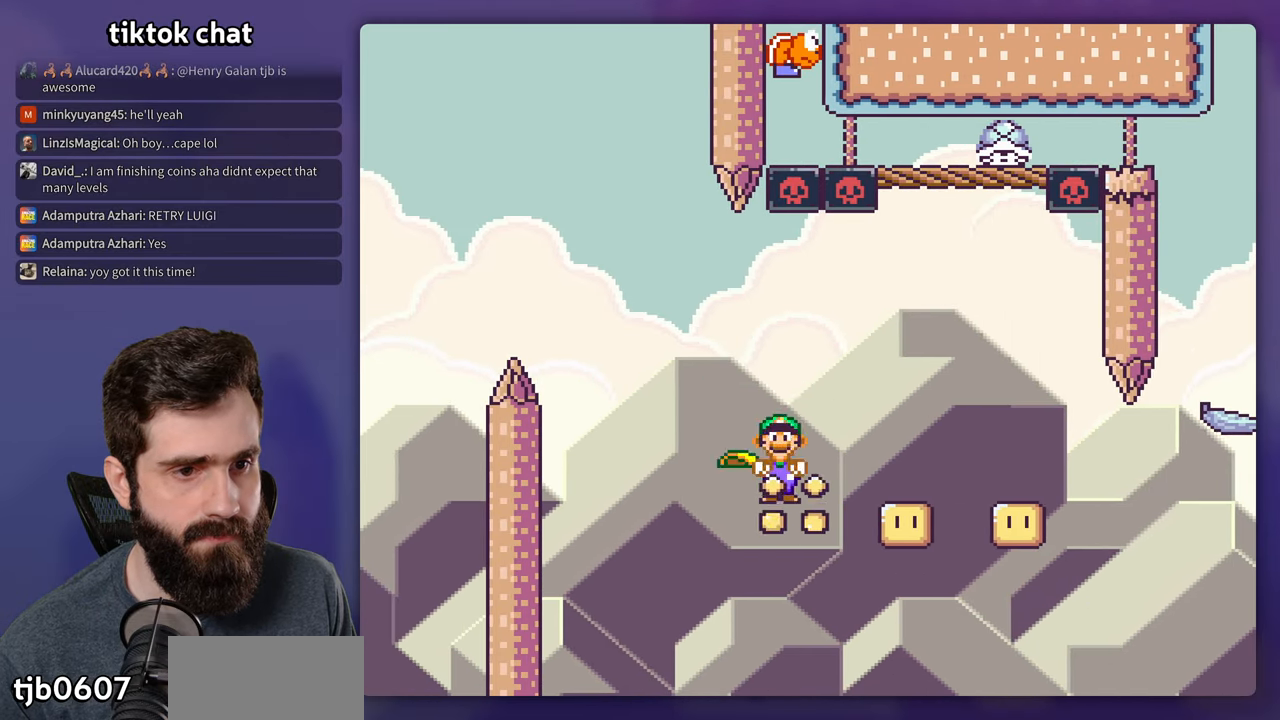
Gameplay with a controller (Nintendo layout); each line is a JSON object with the inputs held at the frame after it (dt_ms = milliseconds from this image to that frame). "events" lists button and stick changes between this image and that frame as [ms after this image, input, new state], when the widget could be followed in between. Not read: L3 R1 R3.
{"dt_ms": 500, "buttons": ["A", "X", "DPAD_LEFT"], "events": [[84, "DPAD_RIGHT", "down"], [367, "DPAD_RIGHT", "up"], [400, "DPAD_LEFT", "down"]]}
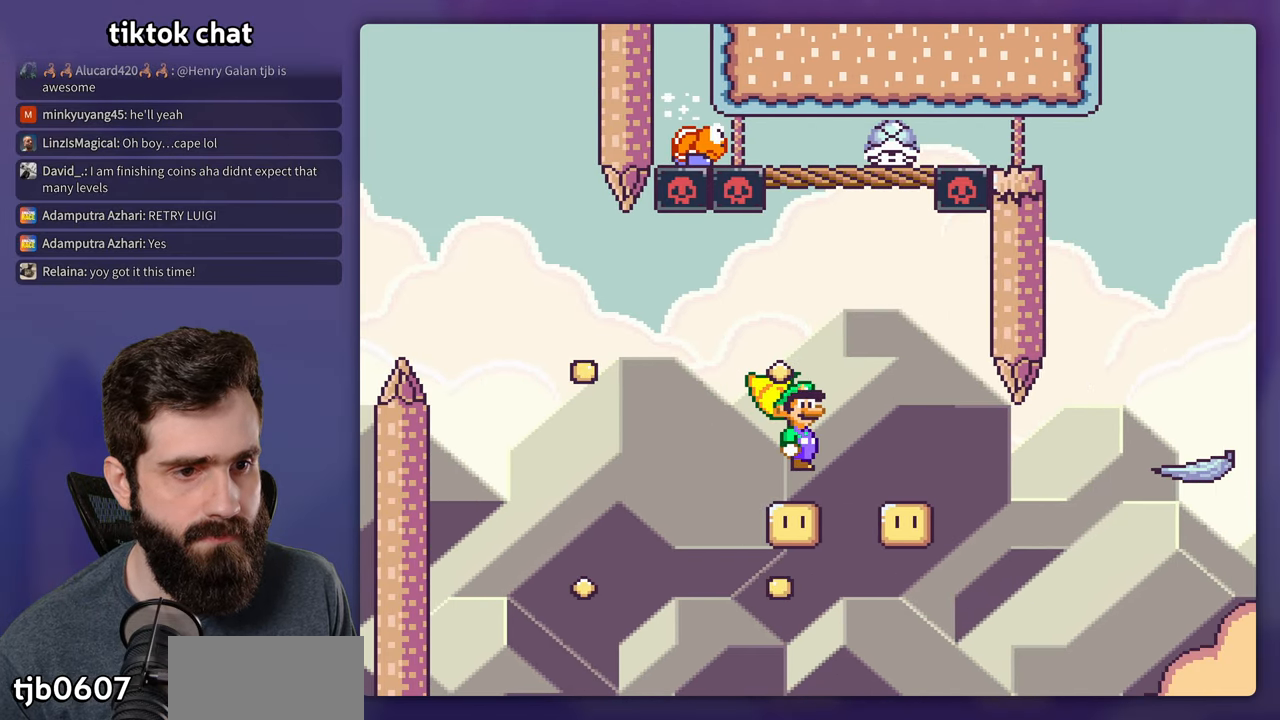
{"dt_ms": 500, "buttons": ["A", "X"], "events": [[50, "DPAD_LEFT", "up"], [250, "DPAD_RIGHT", "down"], [367, "DPAD_RIGHT", "up"]]}
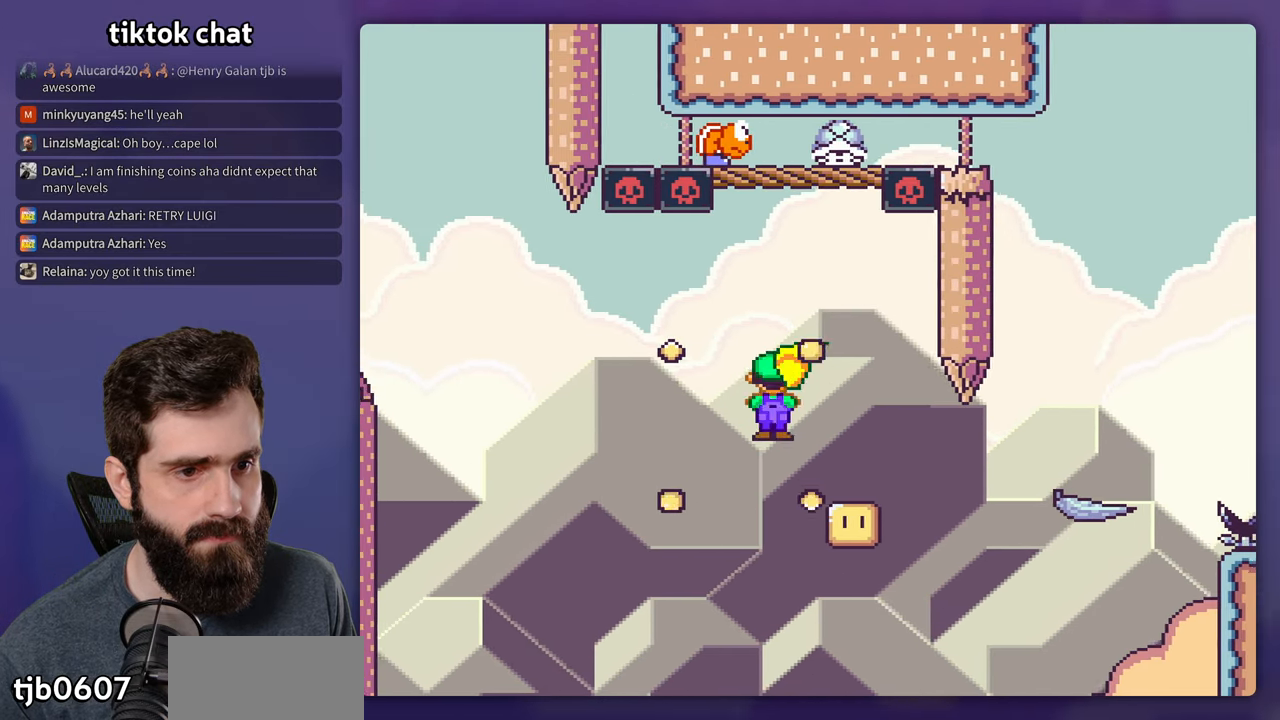
{"dt_ms": 500, "buttons": ["A", "X", "DPAD_LEFT"], "events": [[84, "DPAD_RIGHT", "down"], [317, "DPAD_LEFT", "down"], [317, "DPAD_RIGHT", "up"]]}
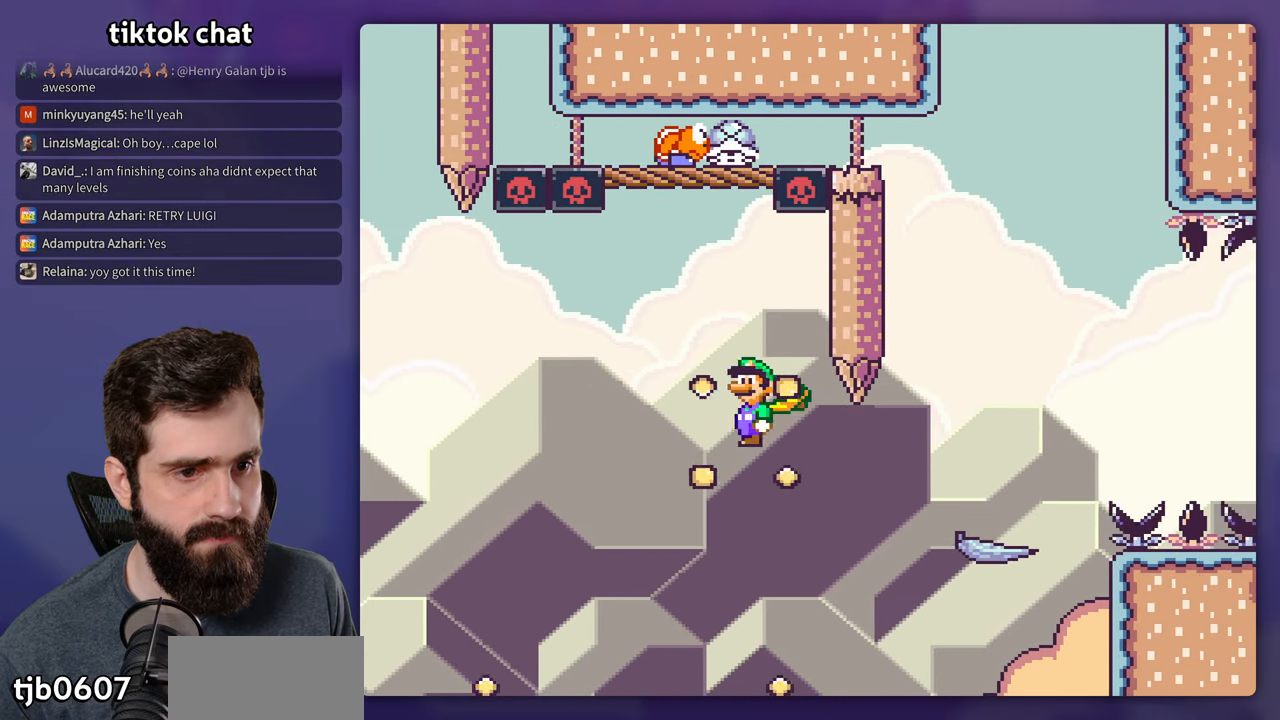
{"dt_ms": 500, "buttons": ["A", "X", "DPAD_RIGHT"], "events": [[34, "DPAD_LEFT", "up"], [234, "DPAD_RIGHT", "down"]]}
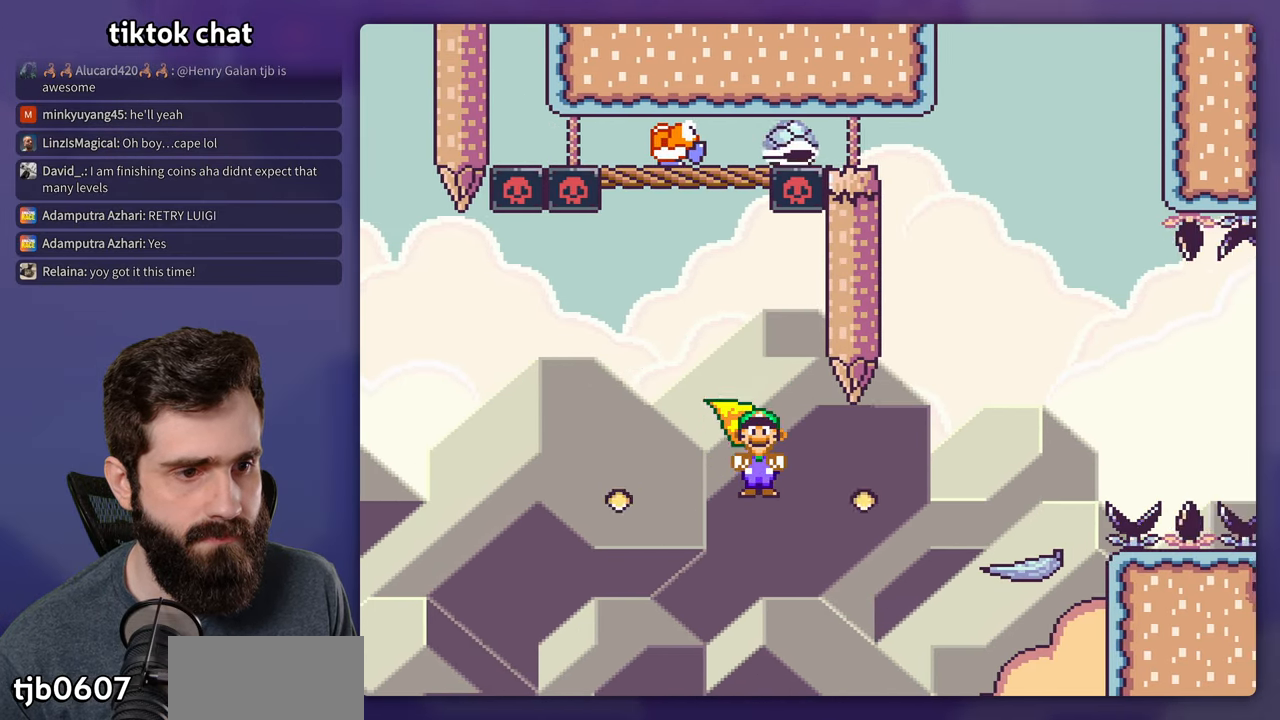
{"dt_ms": 500, "buttons": ["Y", "DPAD_LEFT"], "events": [[434, "A", "up"], [450, "DPAD_RIGHT", "up"], [467, "DPAD_LEFT", "down"], [484, "Y", "down"], [500, "X", "up"]]}
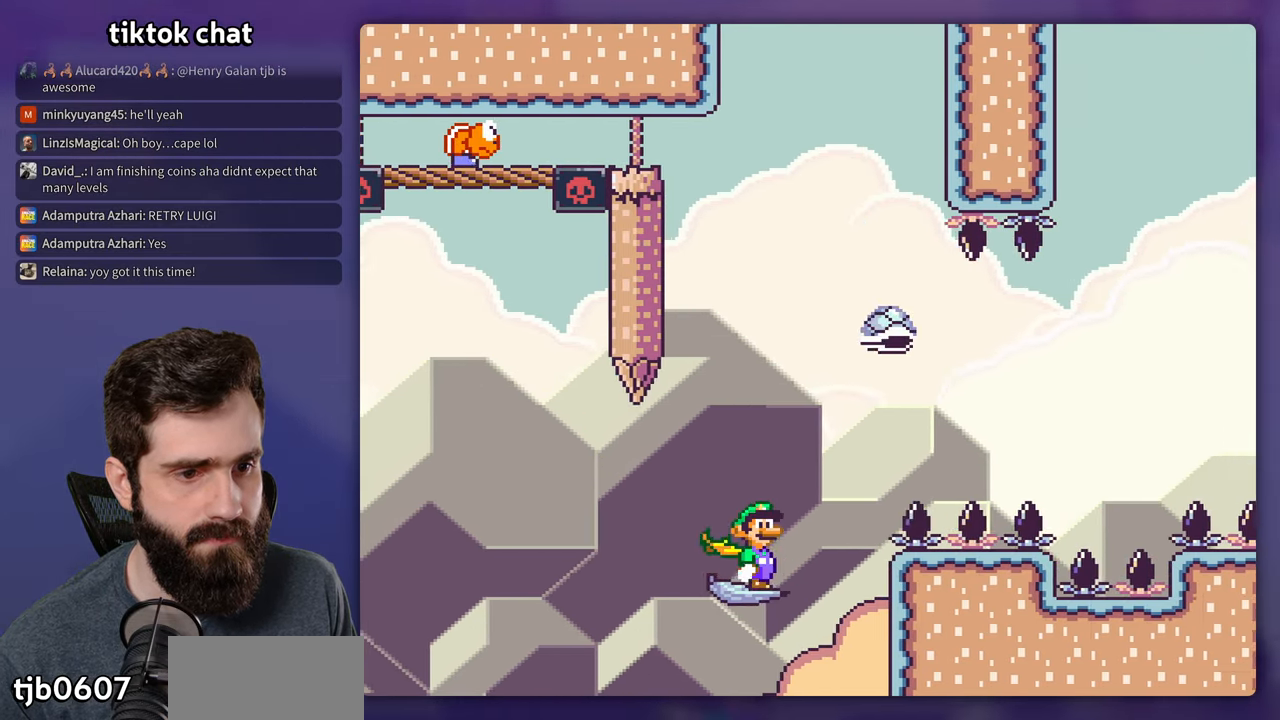
{"dt_ms": 500, "buttons": ["B", "Y", "DPAD_RIGHT"], "events": [[33, "DPAD_LEFT", "up"], [66, "DPAD_RIGHT", "down"], [83, "B", "down"]]}
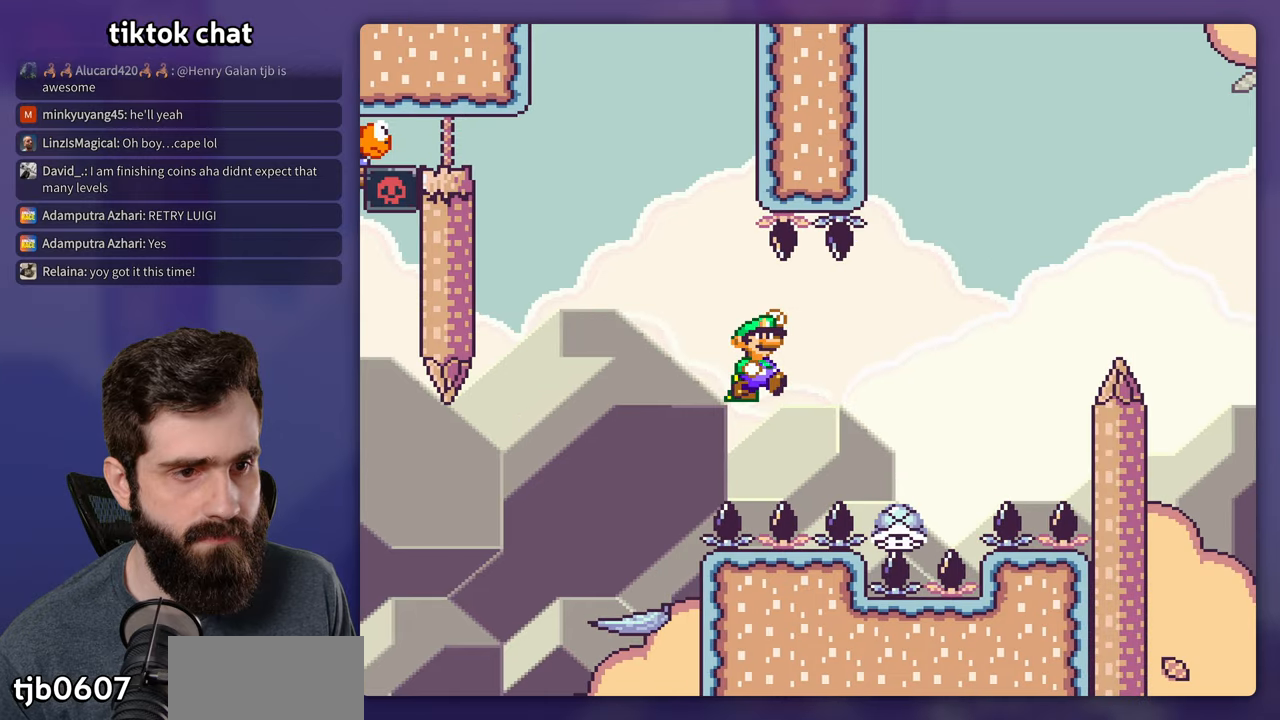
{"dt_ms": 500, "buttons": ["B", "Y"], "events": [[316, "DPAD_RIGHT", "up"], [333, "DPAD_LEFT", "down"], [483, "DPAD_LEFT", "up"]]}
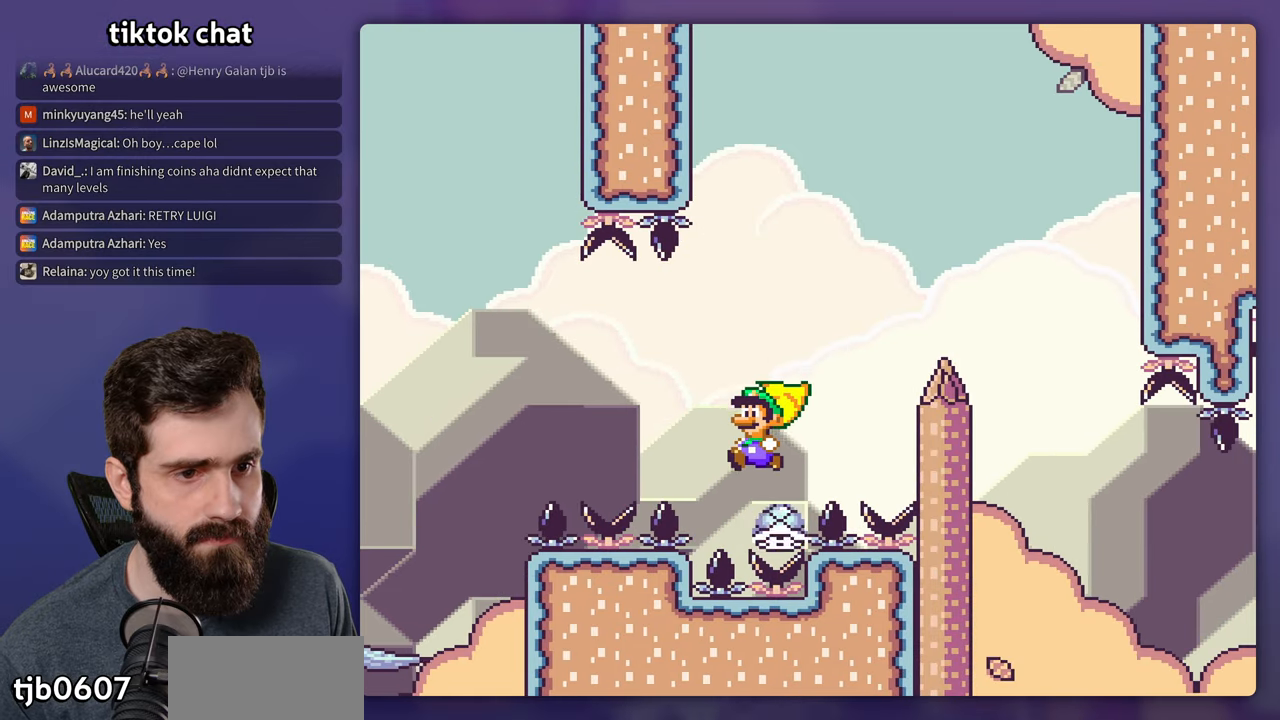
{"dt_ms": 500, "buttons": ["B", "Y", "DPAD_RIGHT"], "events": [[150, "DPAD_RIGHT", "down"]]}
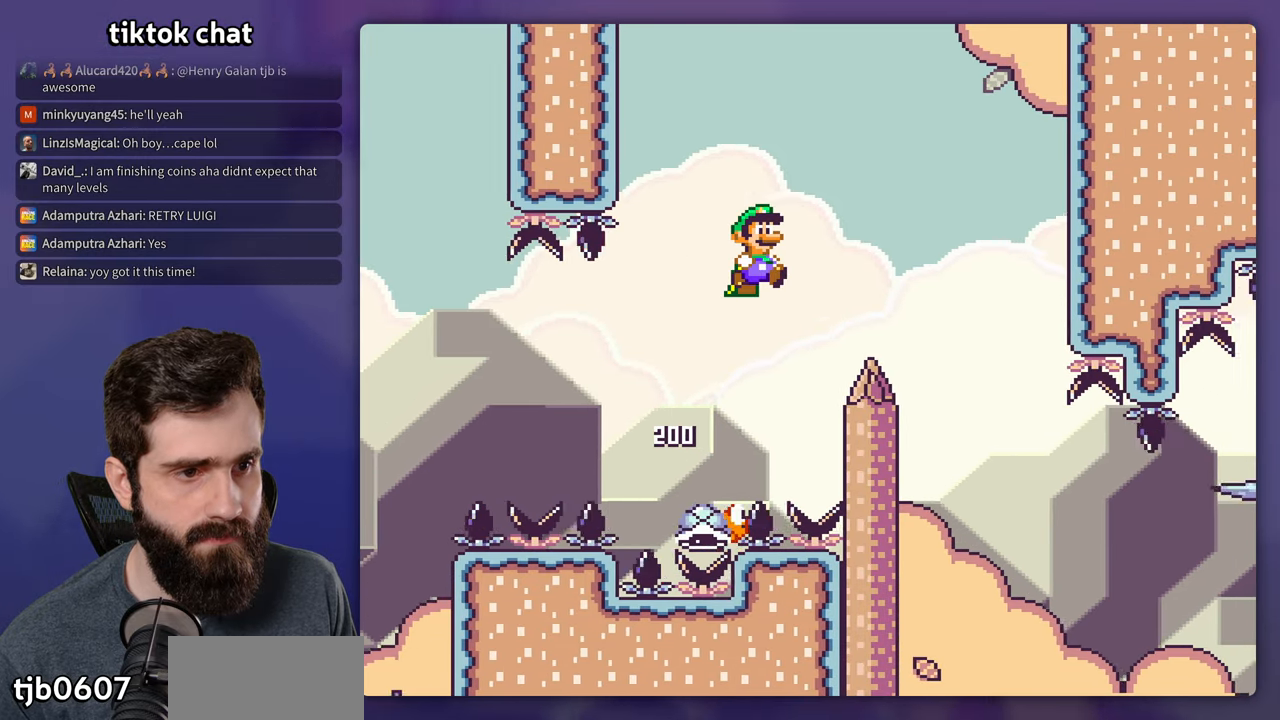
{"dt_ms": 500, "buttons": ["B", "Y", "DPAD_LEFT"], "events": [[400, "DPAD_RIGHT", "up"], [433, "DPAD_LEFT", "down"]]}
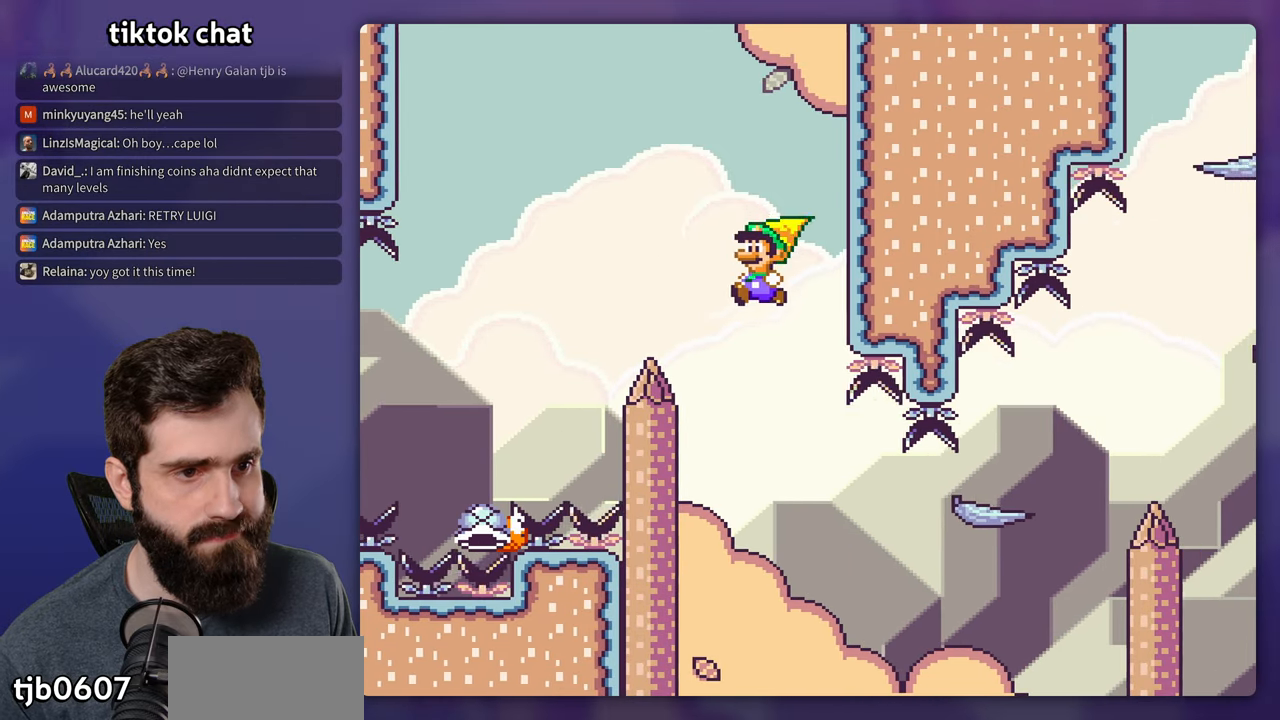
{"dt_ms": 500, "buttons": ["B", "Y"], "events": [[66, "DPAD_LEFT", "up"]]}
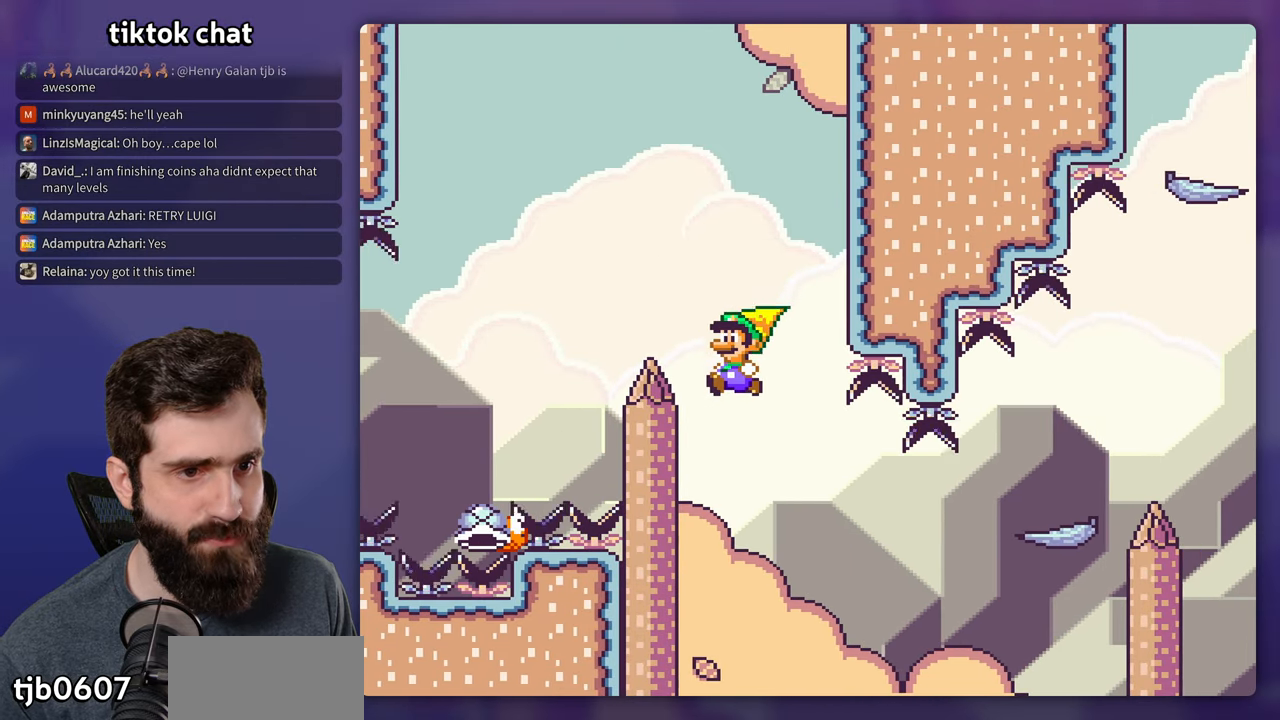
{"dt_ms": 500, "buttons": ["B", "Y", "DPAD_RIGHT"], "events": [[66, "DPAD_RIGHT", "down"], [133, "DPAD_RIGHT", "up"], [483, "DPAD_RIGHT", "down"]]}
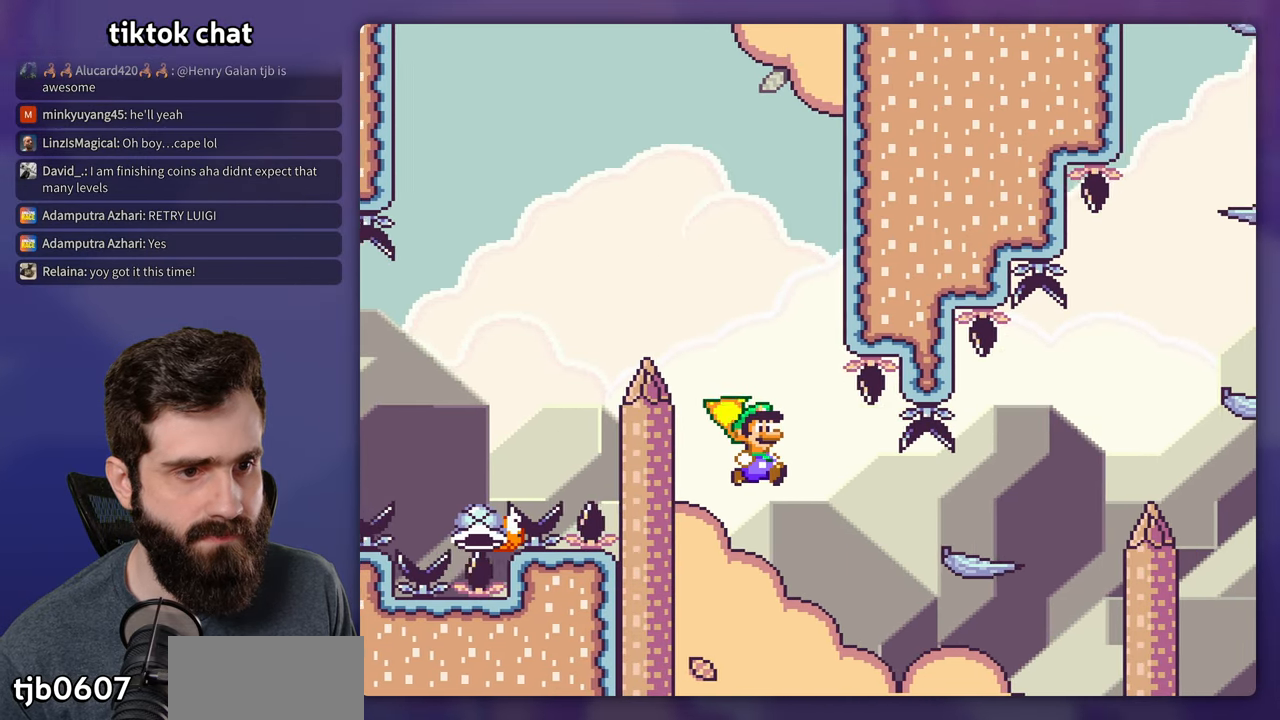
{"dt_ms": 500, "buttons": ["B", "Y", "DPAD_RIGHT"], "events": []}
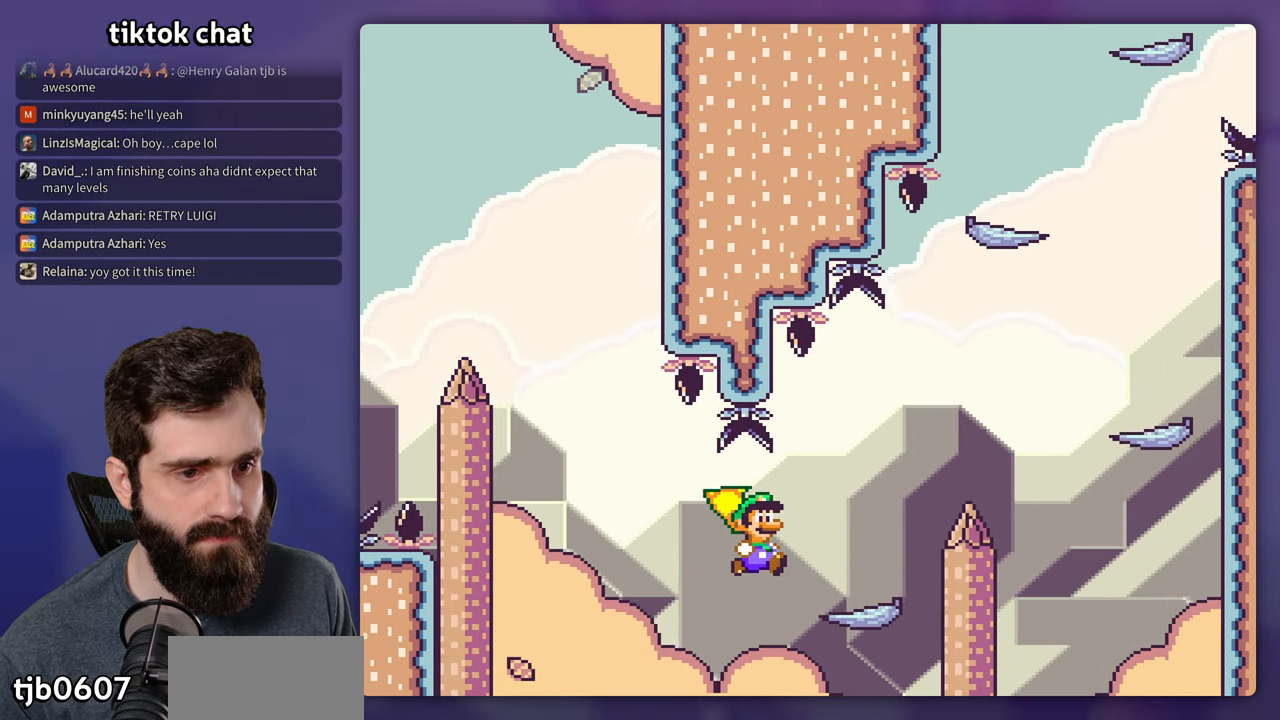
{"dt_ms": 500, "buttons": ["B", "Y", "DPAD_RIGHT"], "events": [[166, "B", "up"], [216, "DPAD_LEFT", "down"], [216, "DPAD_RIGHT", "up"], [300, "B", "down"], [350, "DPAD_LEFT", "up"], [366, "DPAD_RIGHT", "down"]]}
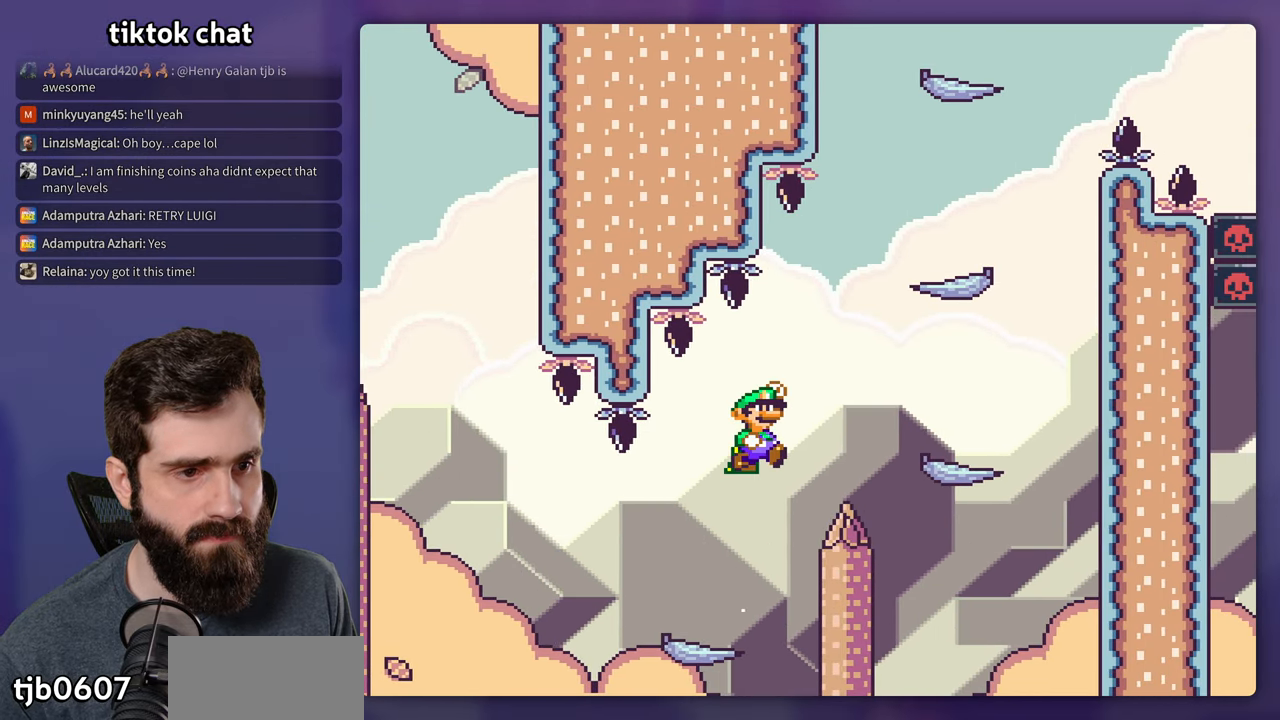
{"dt_ms": 500, "buttons": ["Y", "DPAD_RIGHT"], "events": [[416, "B", "up"]]}
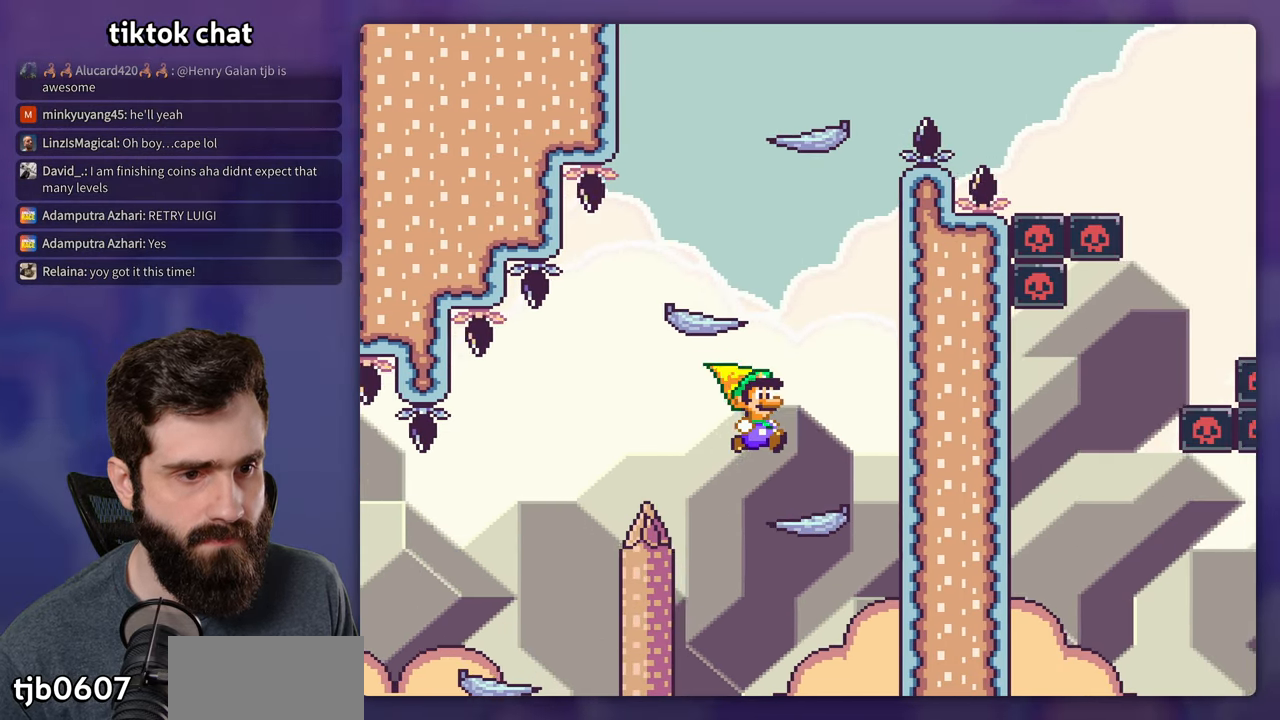
{"dt_ms": 500, "buttons": ["B", "Y", "DPAD_LEFT"], "events": [[183, "DPAD_LEFT", "down"], [183, "DPAD_RIGHT", "up"], [200, "B", "down"]]}
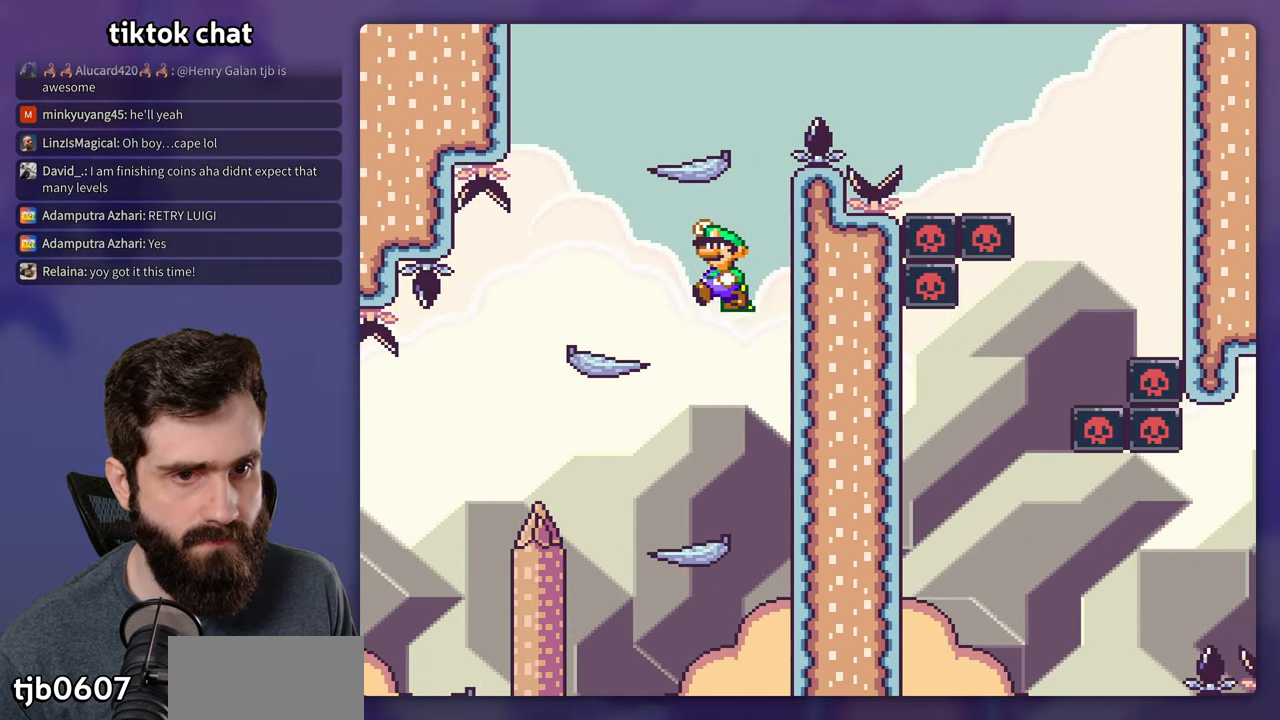
{"dt_ms": 500, "buttons": ["B", "Y", "DPAD_RIGHT"], "events": [[100, "B", "up"], [100, "DPAD_LEFT", "up"], [183, "DPAD_RIGHT", "down"], [433, "B", "down"]]}
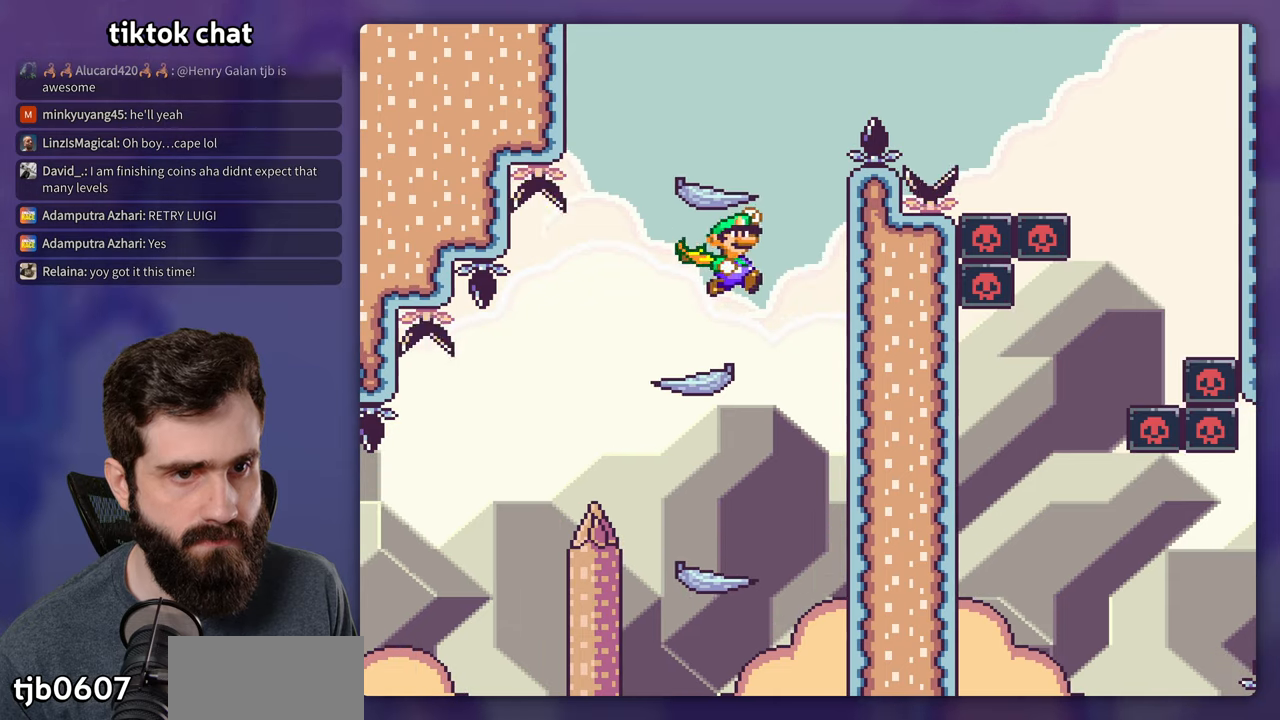
{"dt_ms": 500, "buttons": ["B", "Y", "DPAD_RIGHT"], "events": [[17, "DPAD_RIGHT", "up"], [50, "DPAD_LEFT", "down"], [167, "DPAD_LEFT", "up"], [183, "B", "up"], [233, "DPAD_RIGHT", "down"], [483, "B", "down"]]}
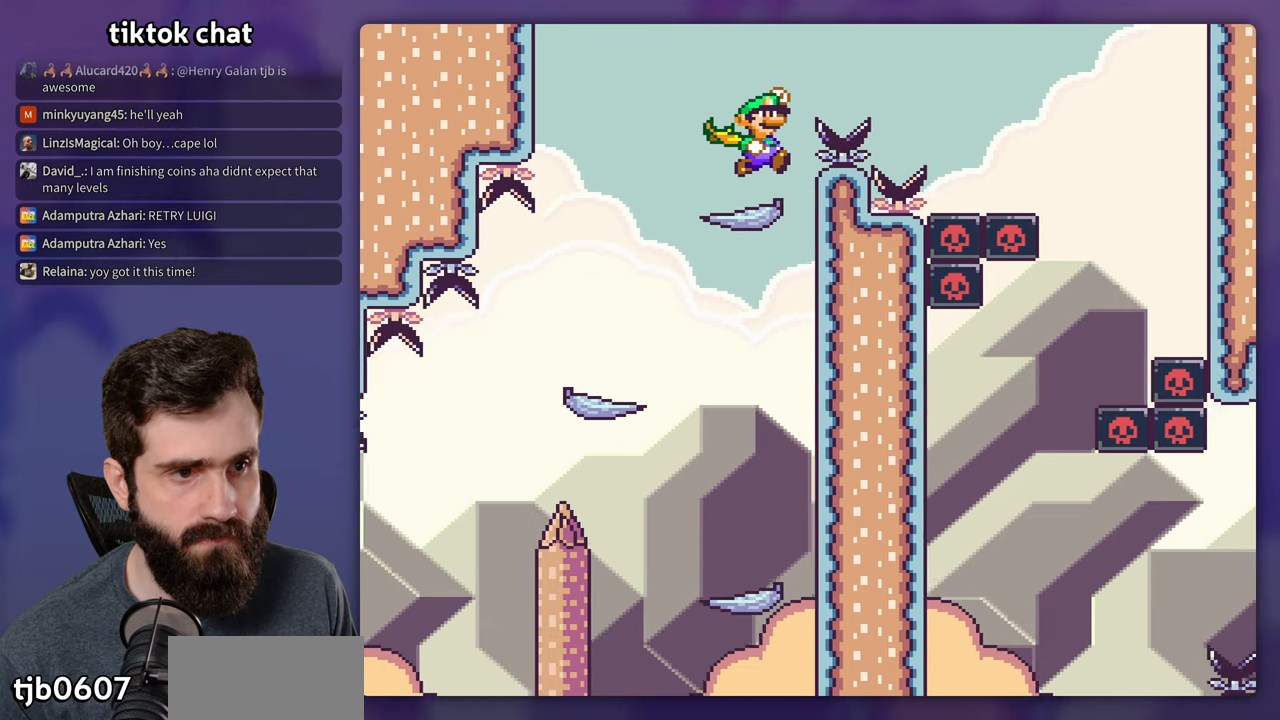
{"dt_ms": 500, "buttons": ["Y", "DPAD_RIGHT"], "events": [[233, "B", "up"]]}
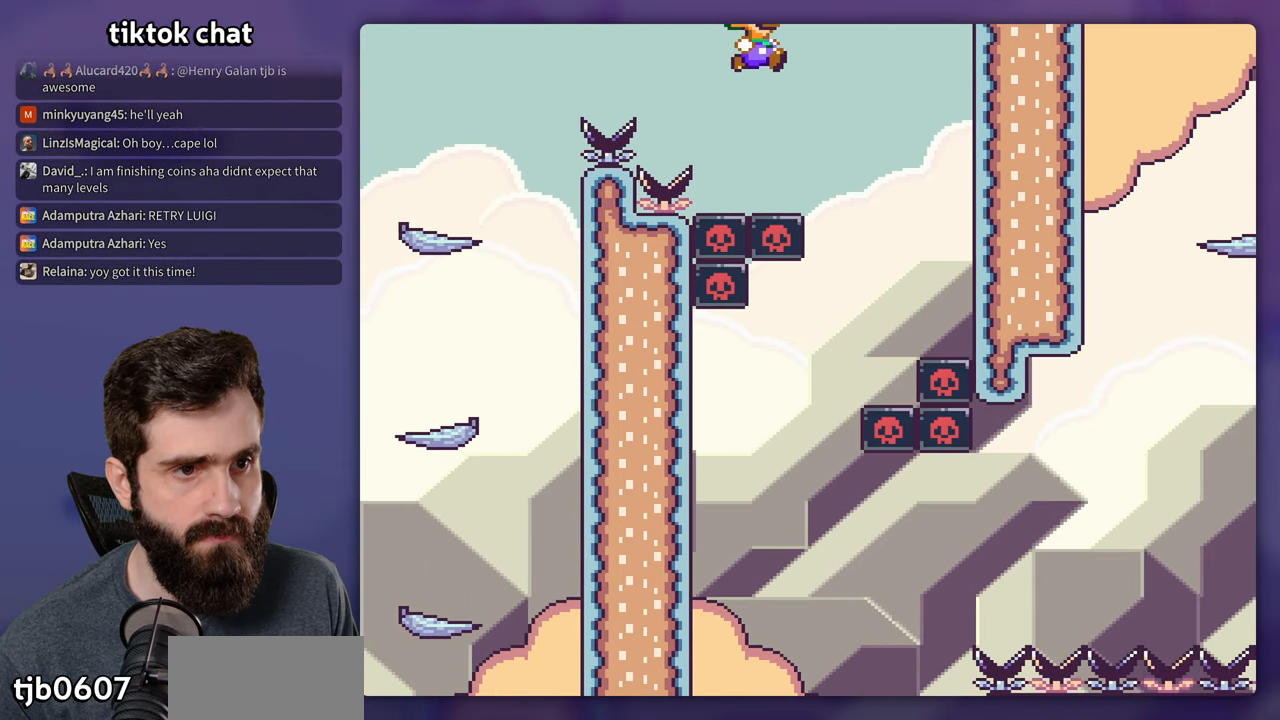
{"dt_ms": 500, "buttons": ["B", "Y"], "events": [[133, "B", "down"], [200, "DPAD_RIGHT", "up"], [217, "DPAD_LEFT", "down"], [367, "DPAD_LEFT", "up"]]}
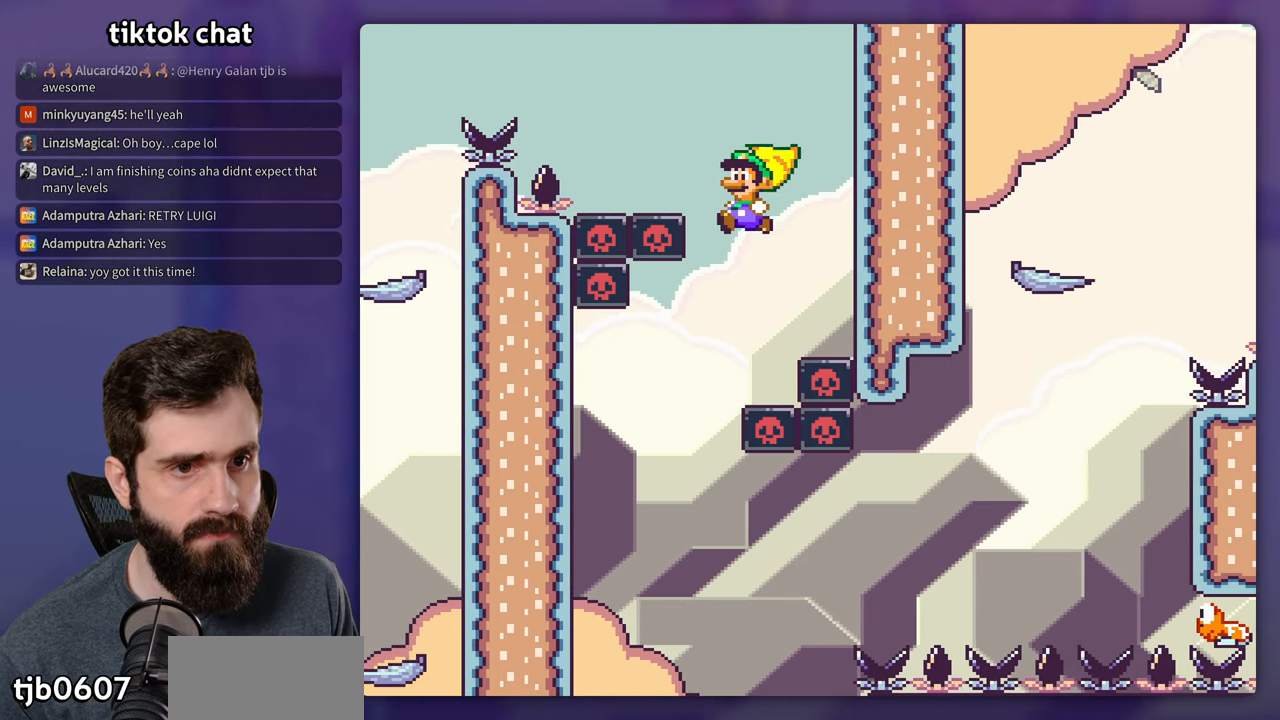
{"dt_ms": 500, "buttons": ["B", "Y"], "events": [[233, "DPAD_RIGHT", "down"], [333, "DPAD_LEFT", "down"], [333, "DPAD_RIGHT", "up"], [483, "DPAD_LEFT", "up"]]}
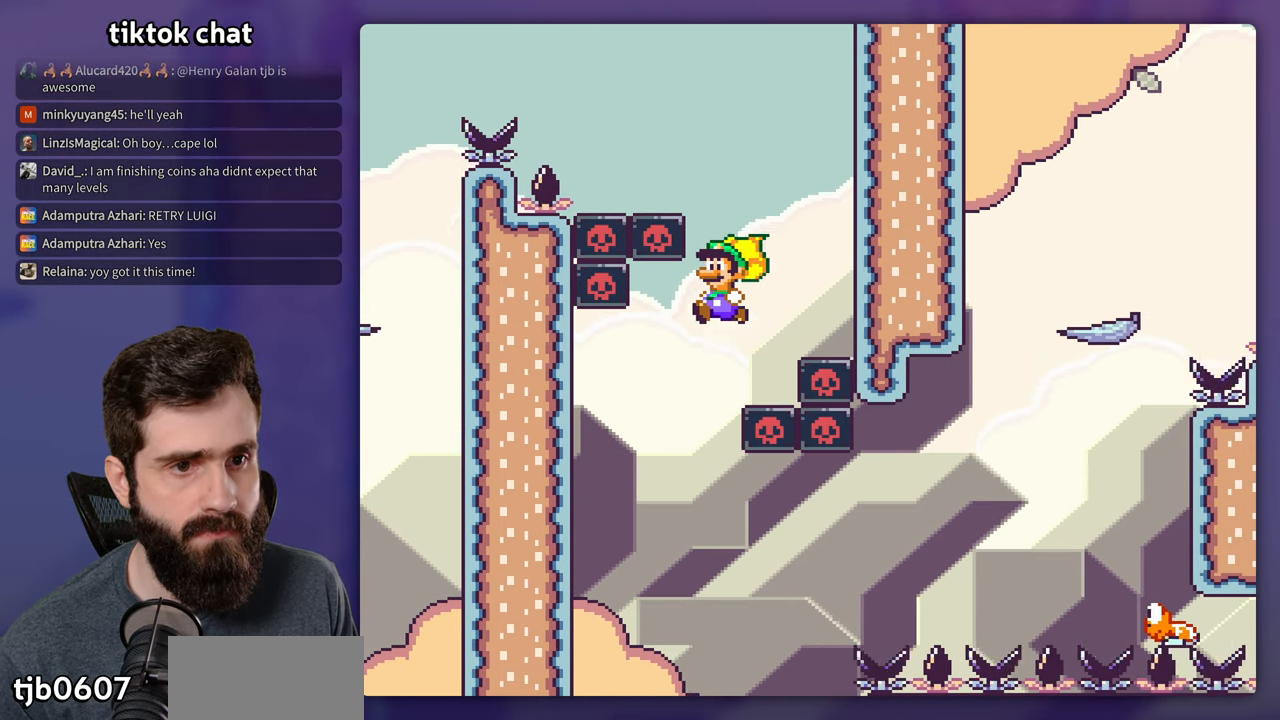
{"dt_ms": 500, "buttons": ["B", "Y"], "events": []}
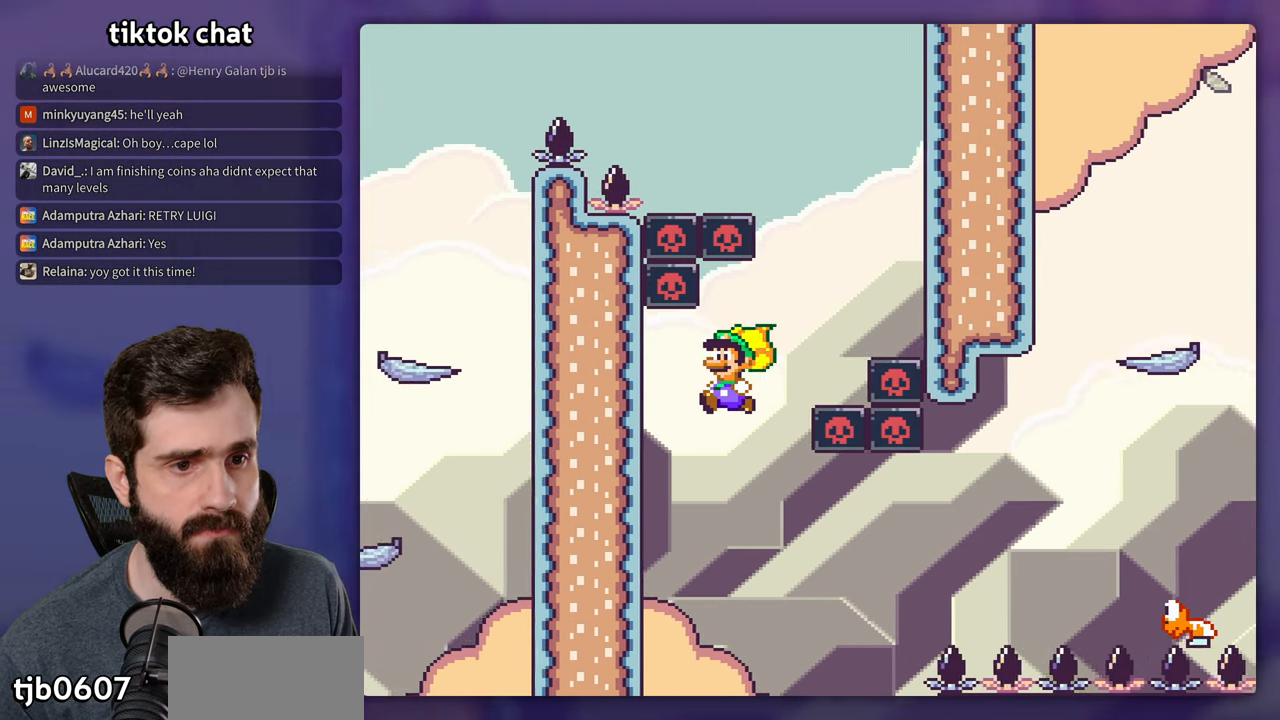
{"dt_ms": 500, "buttons": ["B", "Y", "DPAD_RIGHT"], "events": [[167, "DPAD_RIGHT", "down"], [283, "DPAD_RIGHT", "up"], [417, "DPAD_RIGHT", "down"]]}
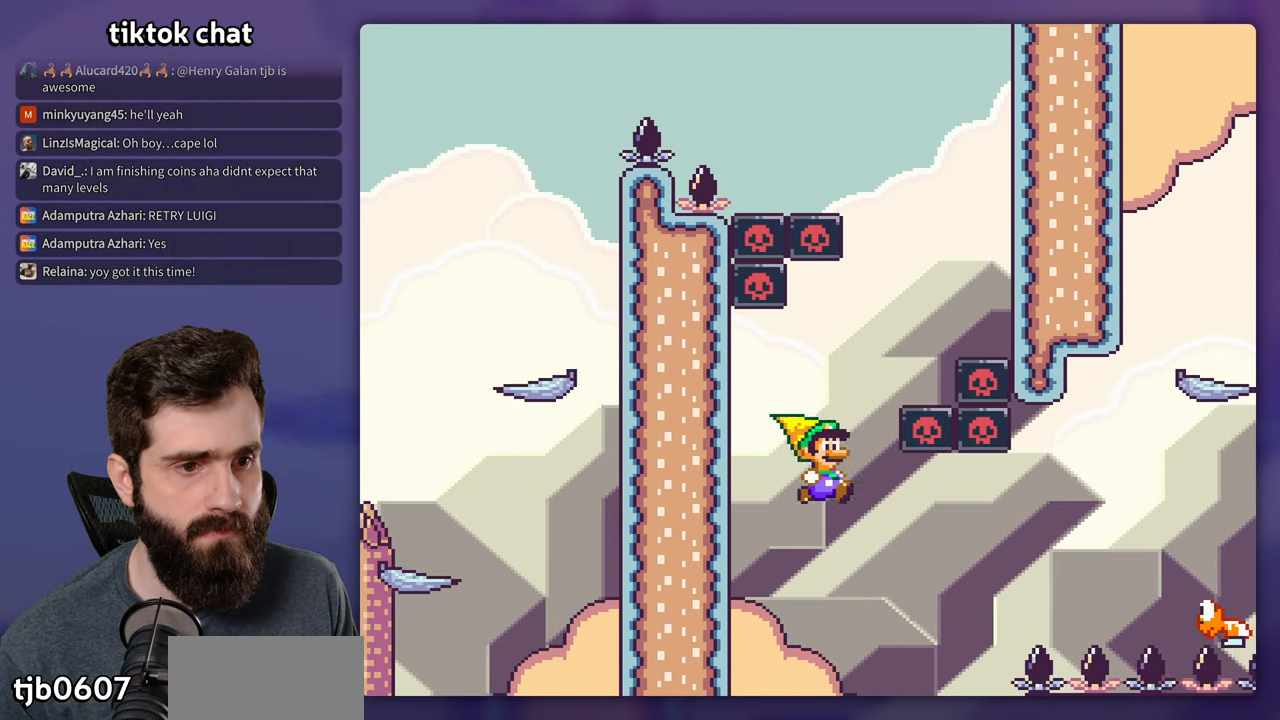
{"dt_ms": 500, "buttons": ["B", "Y", "DPAD_RIGHT"], "events": []}
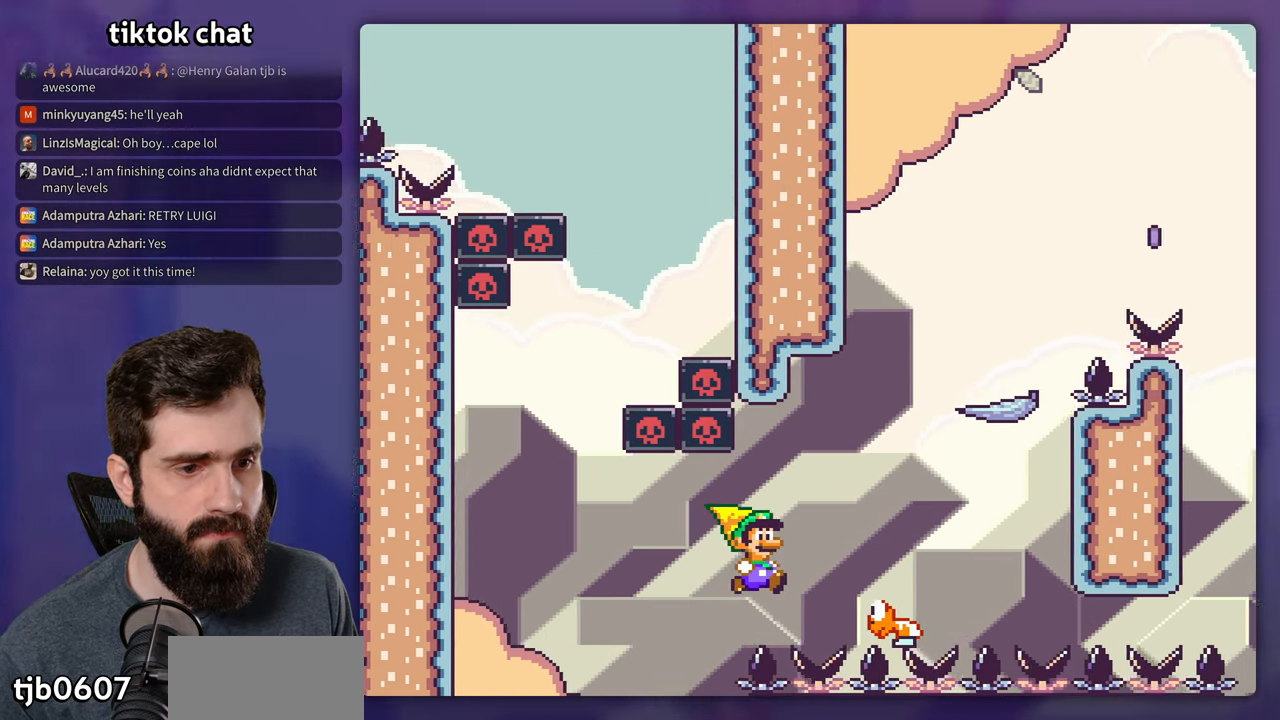
{"dt_ms": 500, "buttons": ["B", "Y"], "events": [[333, "DPAD_RIGHT", "up"], [350, "DPAD_LEFT", "down"], [500, "DPAD_LEFT", "up"]]}
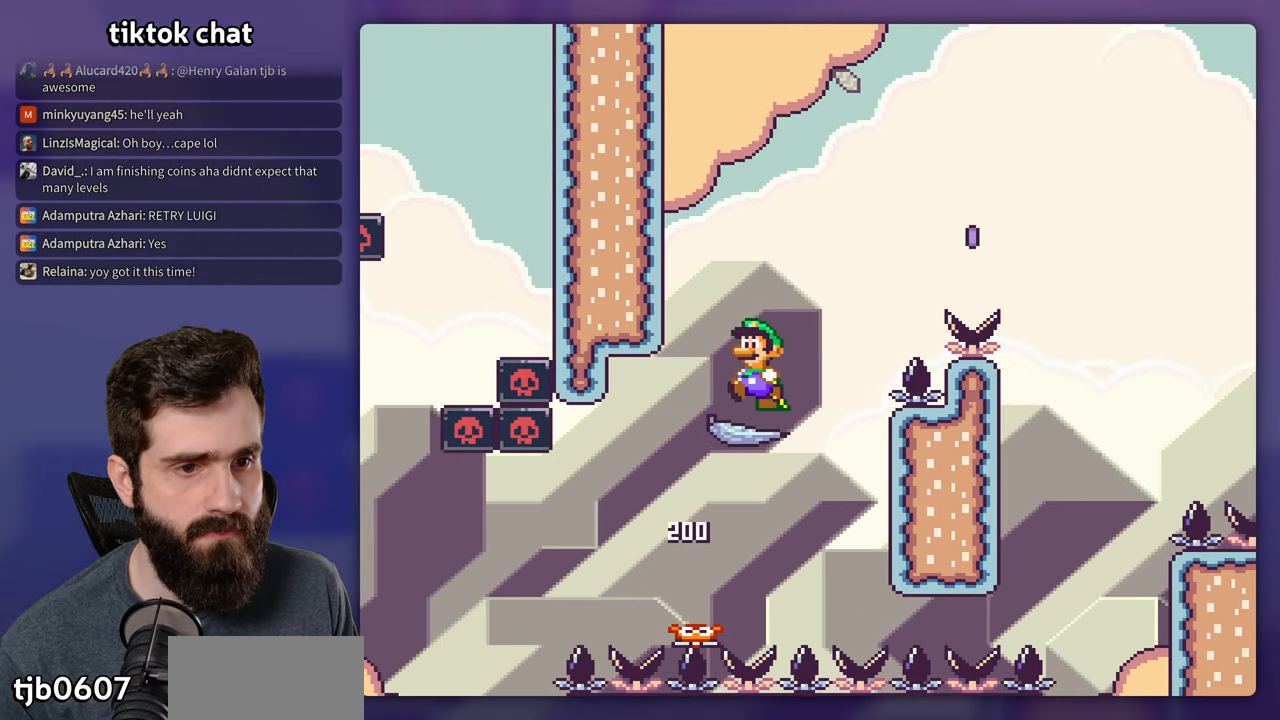
{"dt_ms": 500, "buttons": ["A", "X", "DPAD_RIGHT"], "events": [[100, "DPAD_RIGHT", "down"], [117, "B", "up"], [250, "DPAD_RIGHT", "up"], [317, "Y", "up"], [350, "X", "down"], [417, "DPAD_RIGHT", "down"], [450, "A", "down"]]}
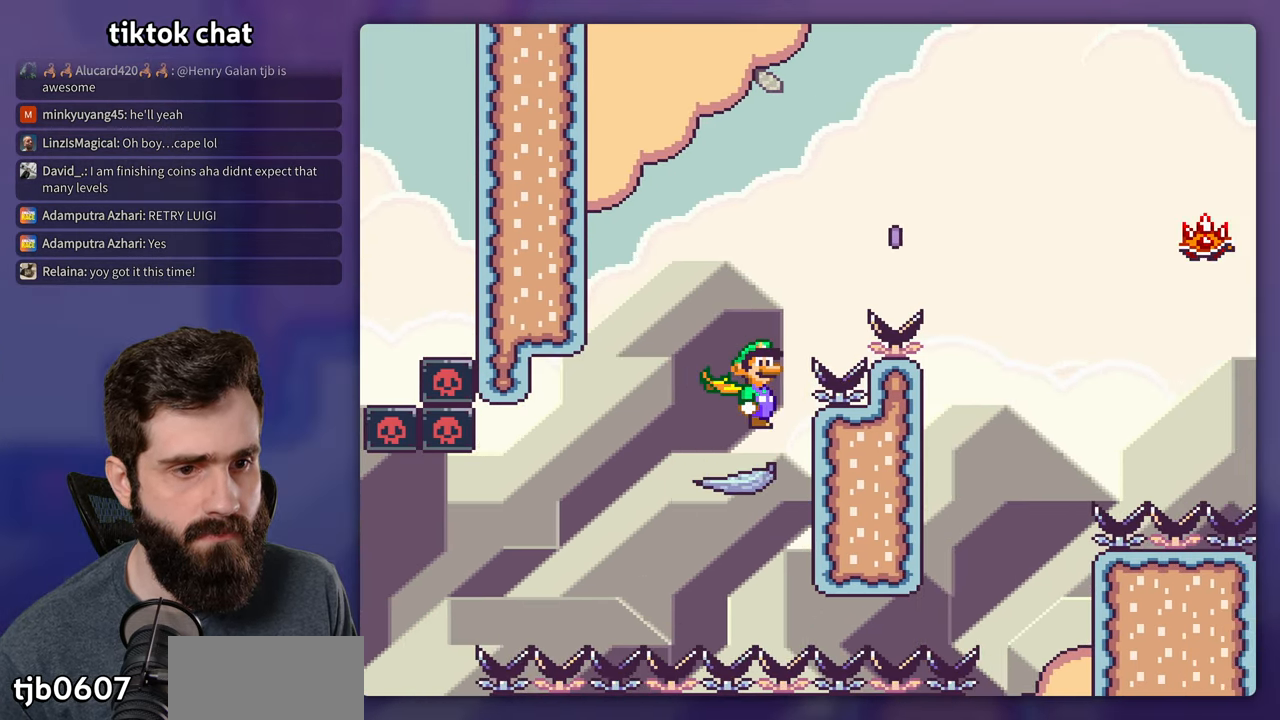
{"dt_ms": 500, "buttons": ["A", "X"], "events": [[67, "DPAD_RIGHT", "up"], [234, "DPAD_RIGHT", "down"], [367, "DPAD_RIGHT", "up"]]}
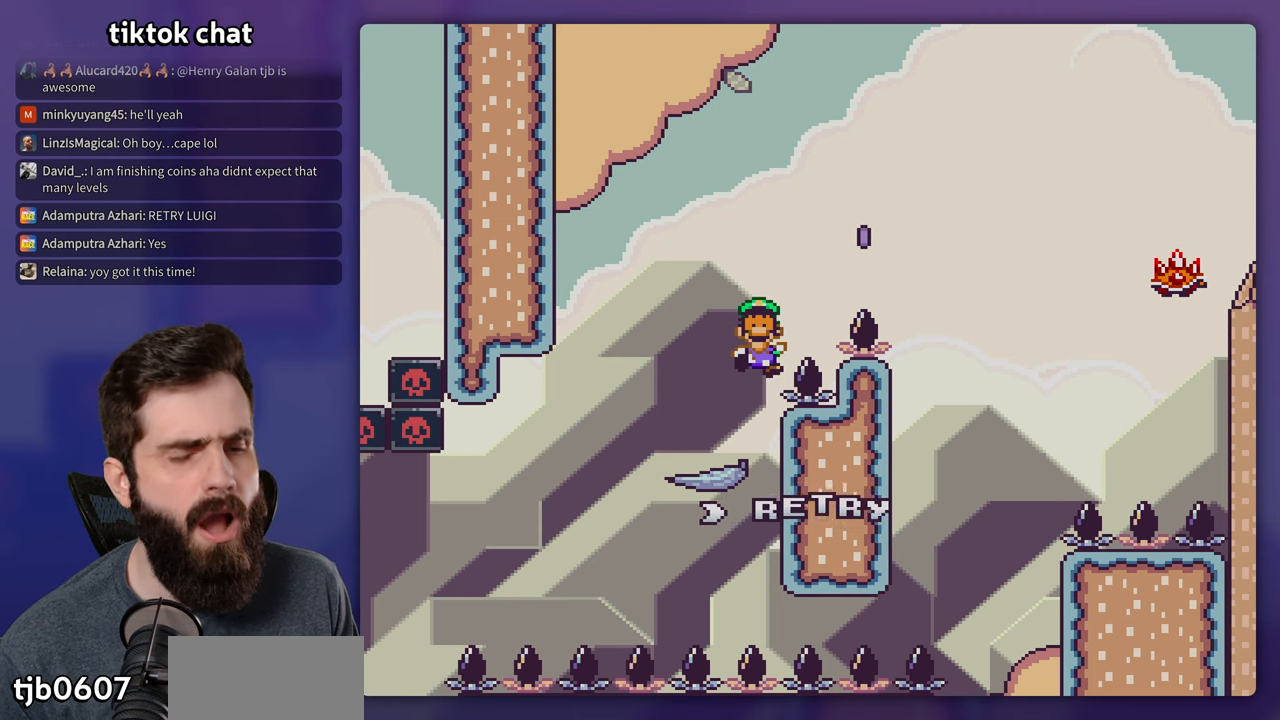
{"dt_ms": 500, "buttons": [], "events": [[467, "A", "up"], [467, "X", "up"]]}
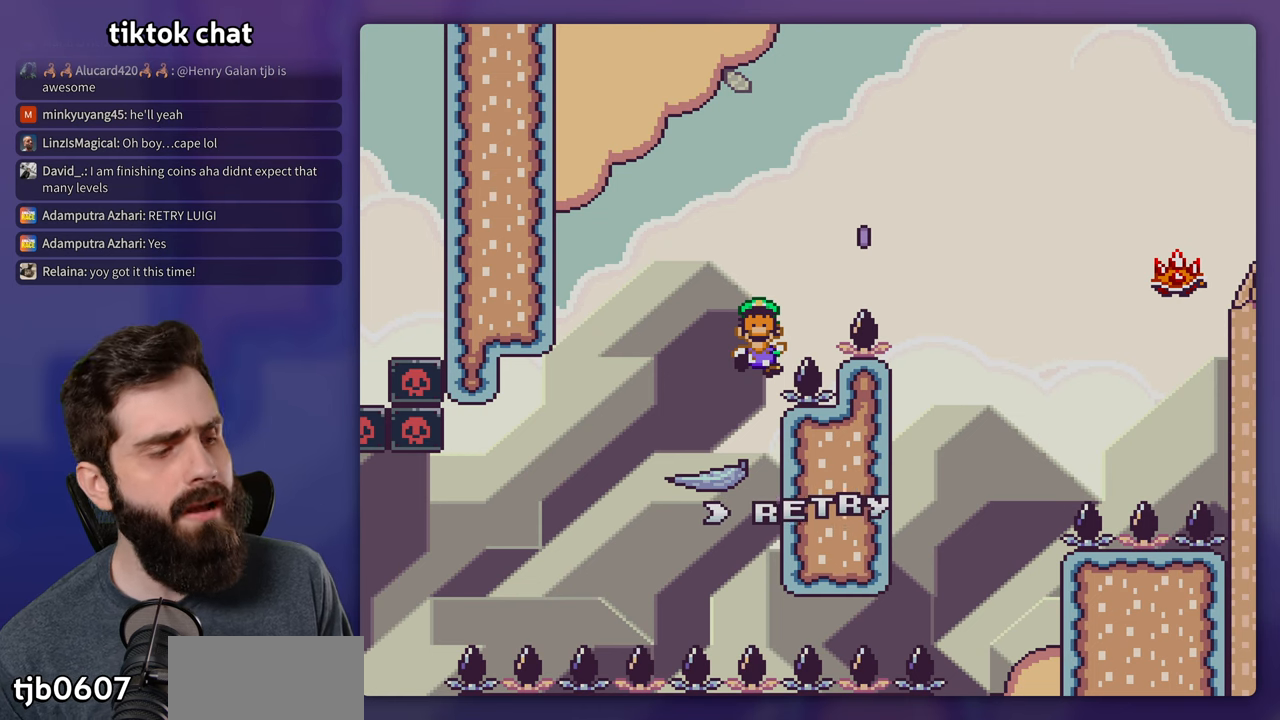
{"dt_ms": 1000, "buttons": [], "events": []}
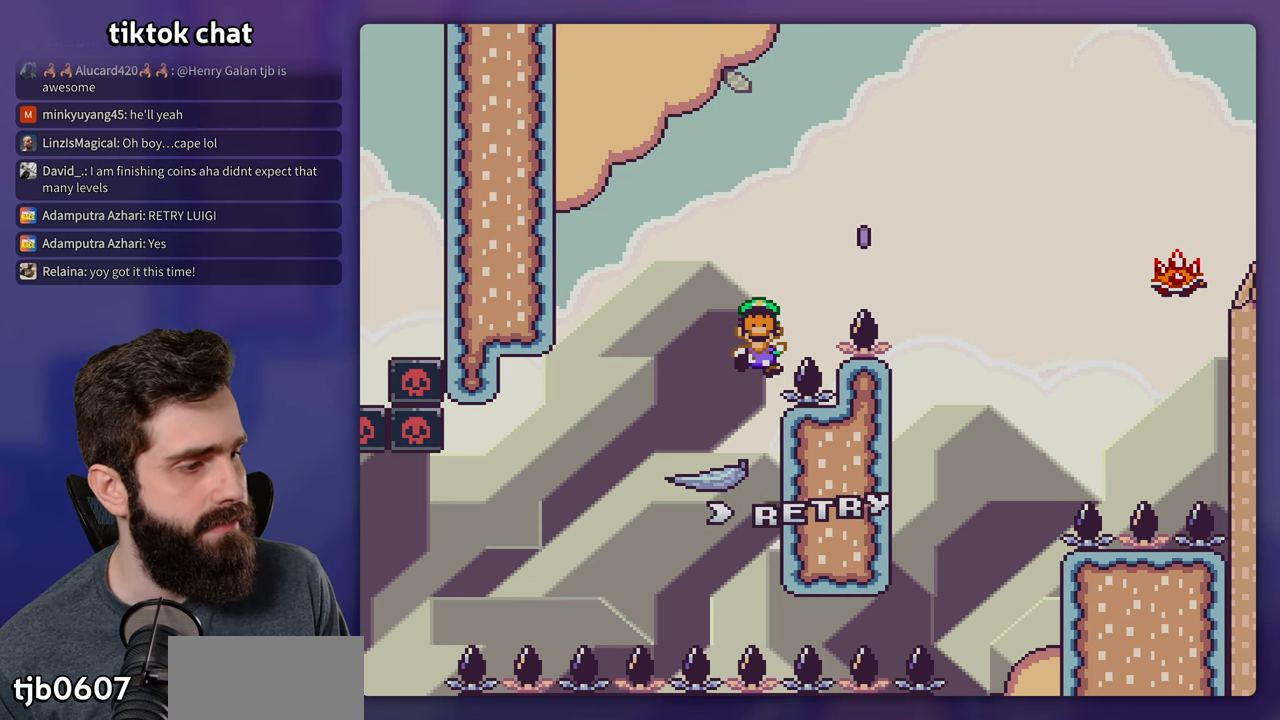
{"dt_ms": 500, "buttons": [], "events": []}
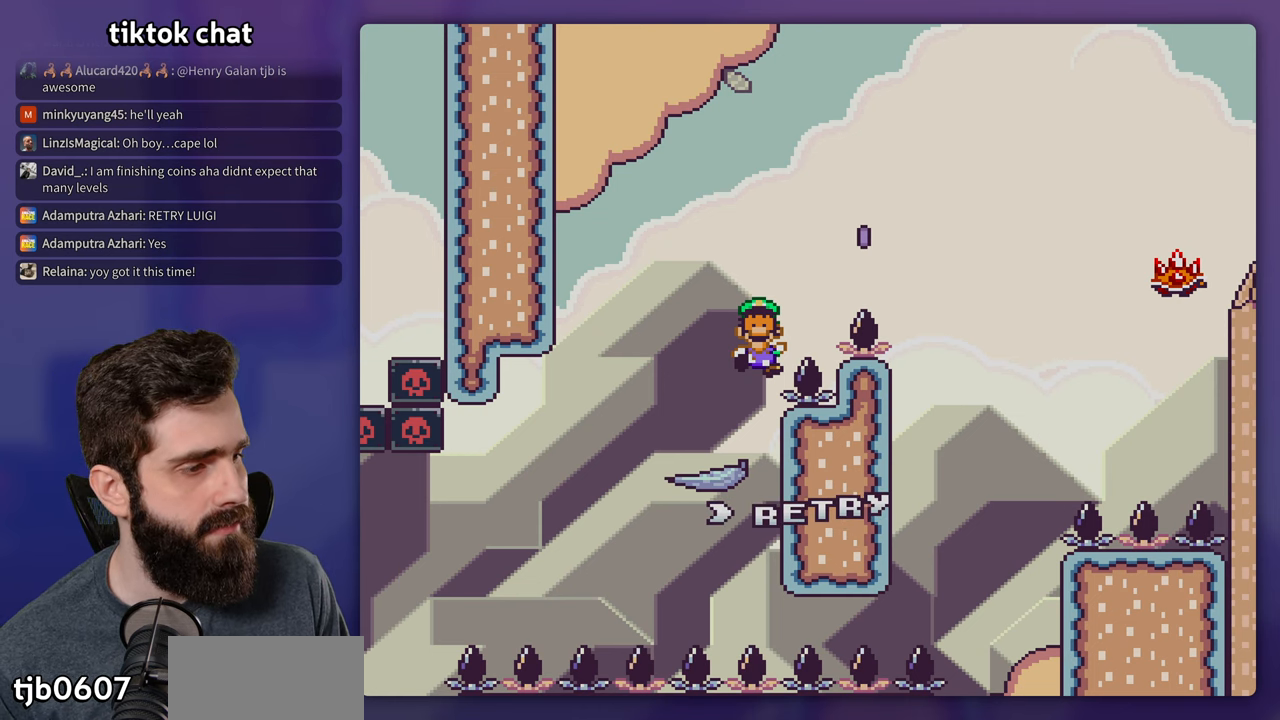
{"dt_ms": 500, "buttons": [], "events": []}